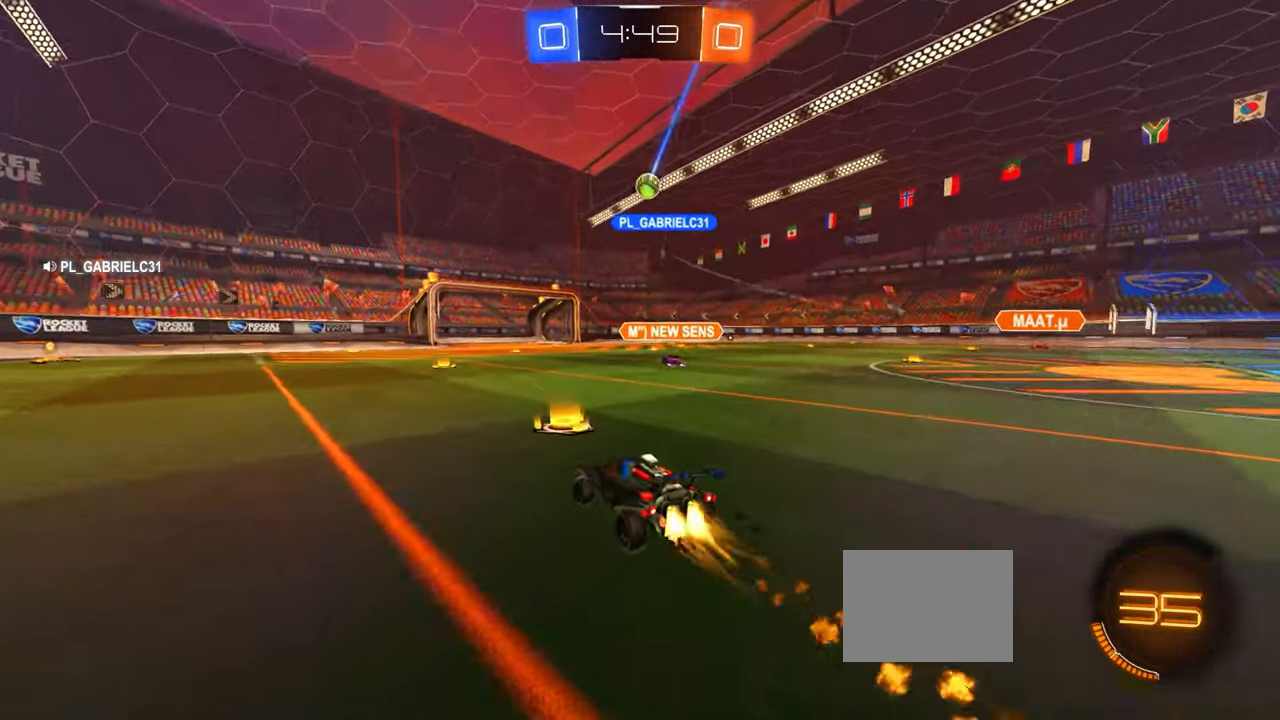
Gameplay with a controller (PlayStation layout); each line is a JSON object with the inputs held at the frame after it (dt_ms = milliseconds from this image to that frame). "events" lists button and stick changes between this image and that frame as [ms after this image, input, new state], when the widget could be followed in between. Not read: DPAD_DOWN DPAD_LEFT DPAD_RIGHT DPAD_UP L3 R3 SELECT START right_stick.
{"dt_ms": 500, "buttons": [], "left_stick": "center", "events": [[217, "left_stick", "center"], [317, "left_stick", "right"], [333, "CIRCLE", "up"], [450, "left_stick", "center"]]}
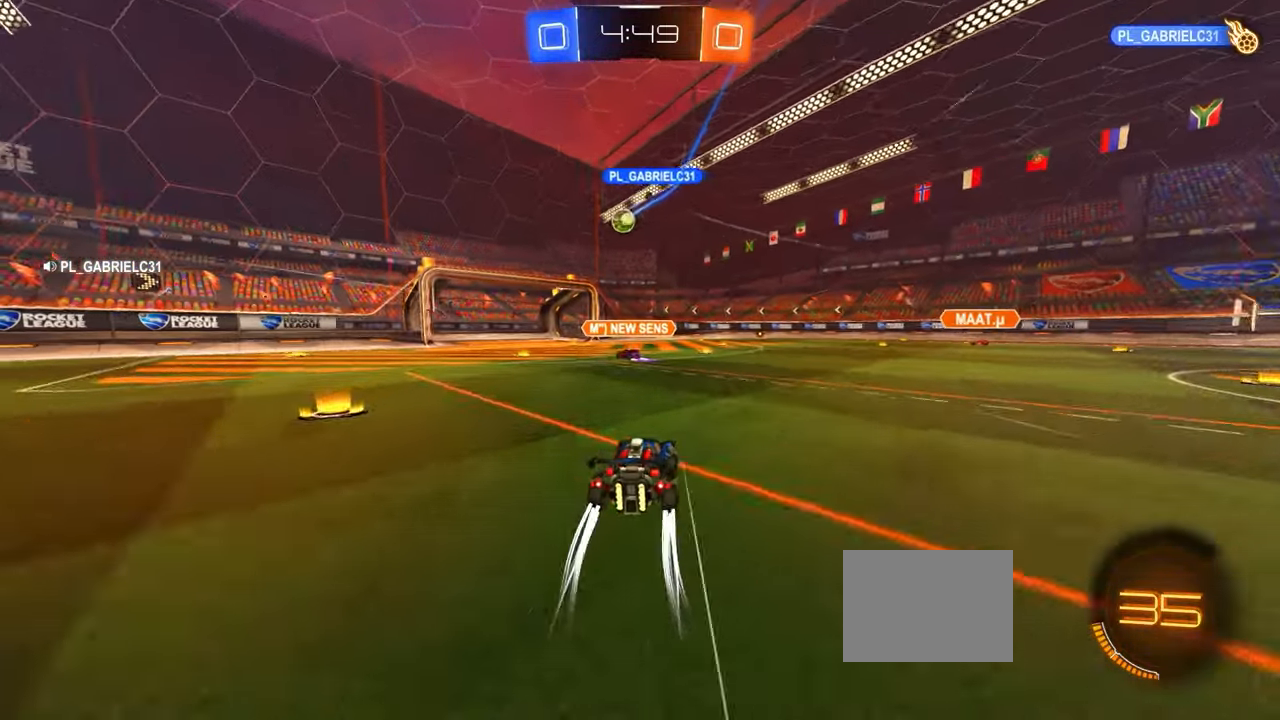
{"dt_ms": 500, "buttons": [], "left_stick": "center", "events": [[50, "left_stick", "left"], [150, "CROSS", "down"], [150, "L1", "down"], [150, "left_stick", "up-right"], [183, "CROSS", "up"], [183, "L1", "up"], [183, "SQUARE", "down"], [233, "left_stick", "center"], [300, "SQUARE", "up"]]}
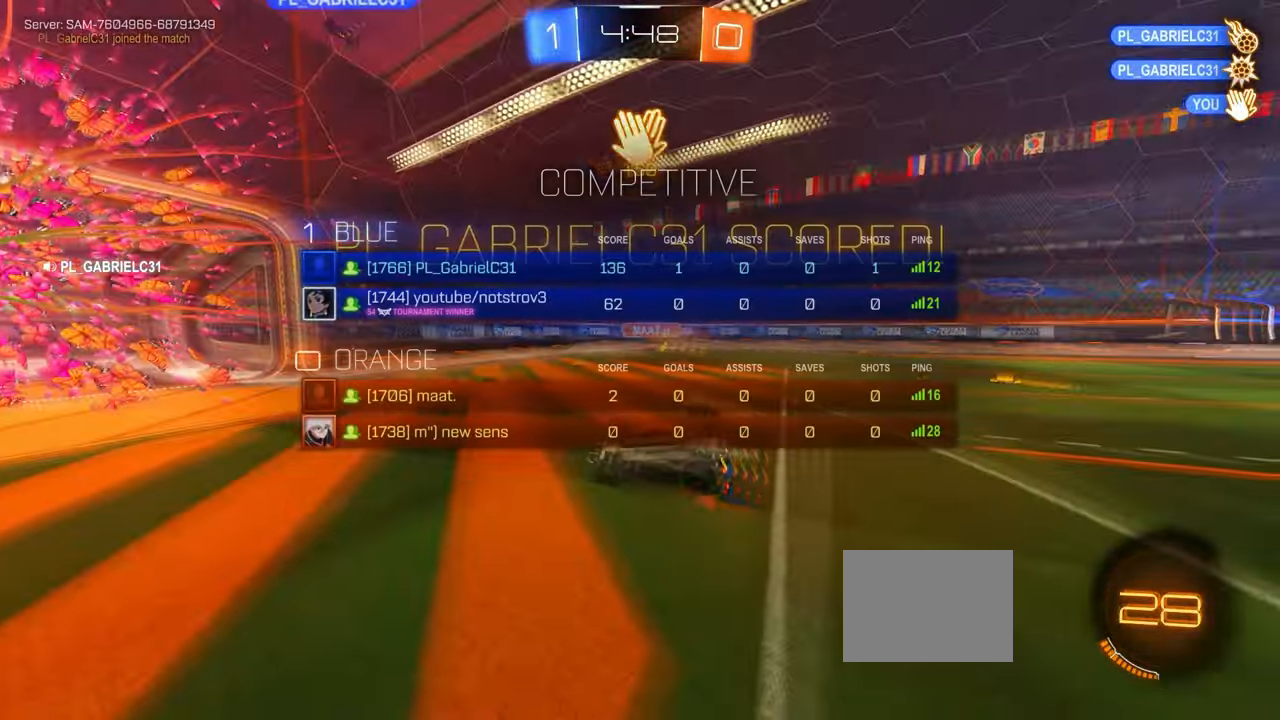
{"dt_ms": 500, "buttons": [], "left_stick": "up-right", "events": [[317, "left_stick", "up-right"]]}
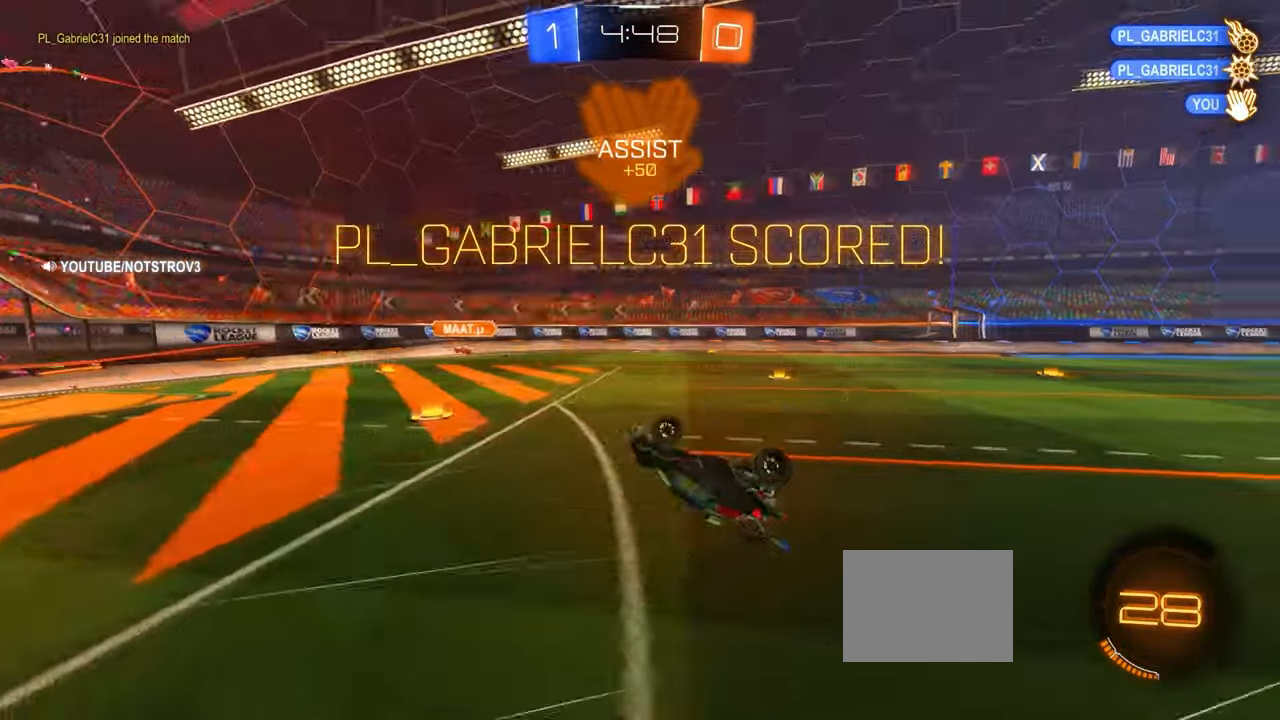
{"dt_ms": 500, "buttons": [], "left_stick": "up", "events": [[384, "left_stick", "up"]]}
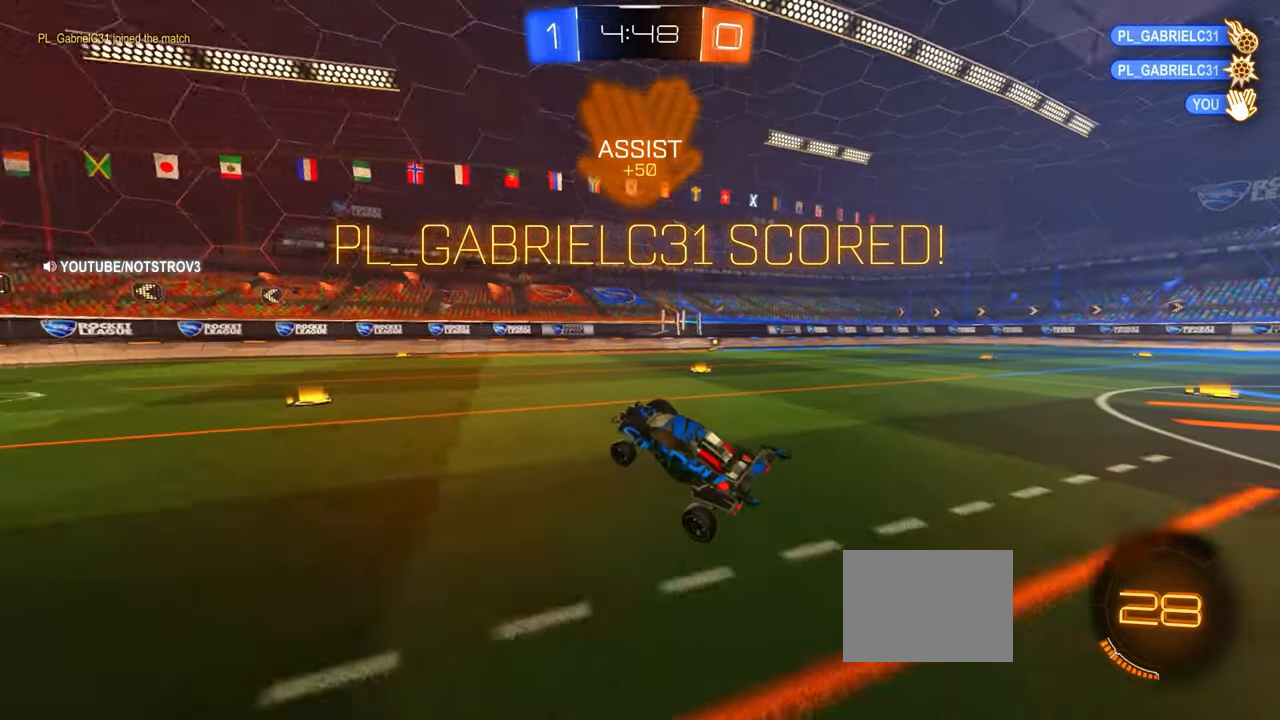
{"dt_ms": 500, "buttons": ["CROSS", "L1"], "left_stick": "down-right", "events": [[34, "L1", "down"], [167, "left_stick", "center"], [217, "left_stick", "down"], [267, "left_stick", "down-right"], [300, "CROSS", "down"], [384, "CROSS", "up"], [417, "CROSS", "down"]]}
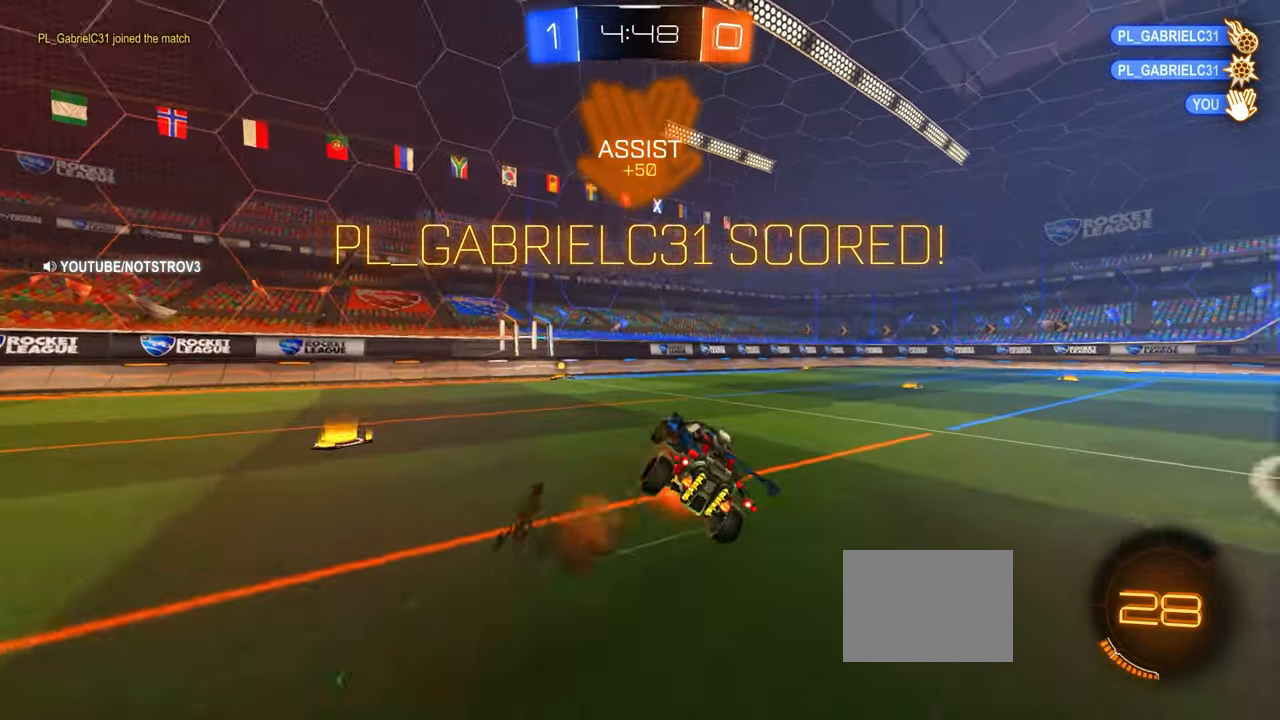
{"dt_ms": 500, "buttons": ["CIRCLE", "R1"], "left_stick": "up-right", "events": [[84, "CROSS", "up"], [100, "CIRCLE", "down"], [134, "L1", "up"], [134, "R1", "down"], [300, "left_stick", "up-right"]]}
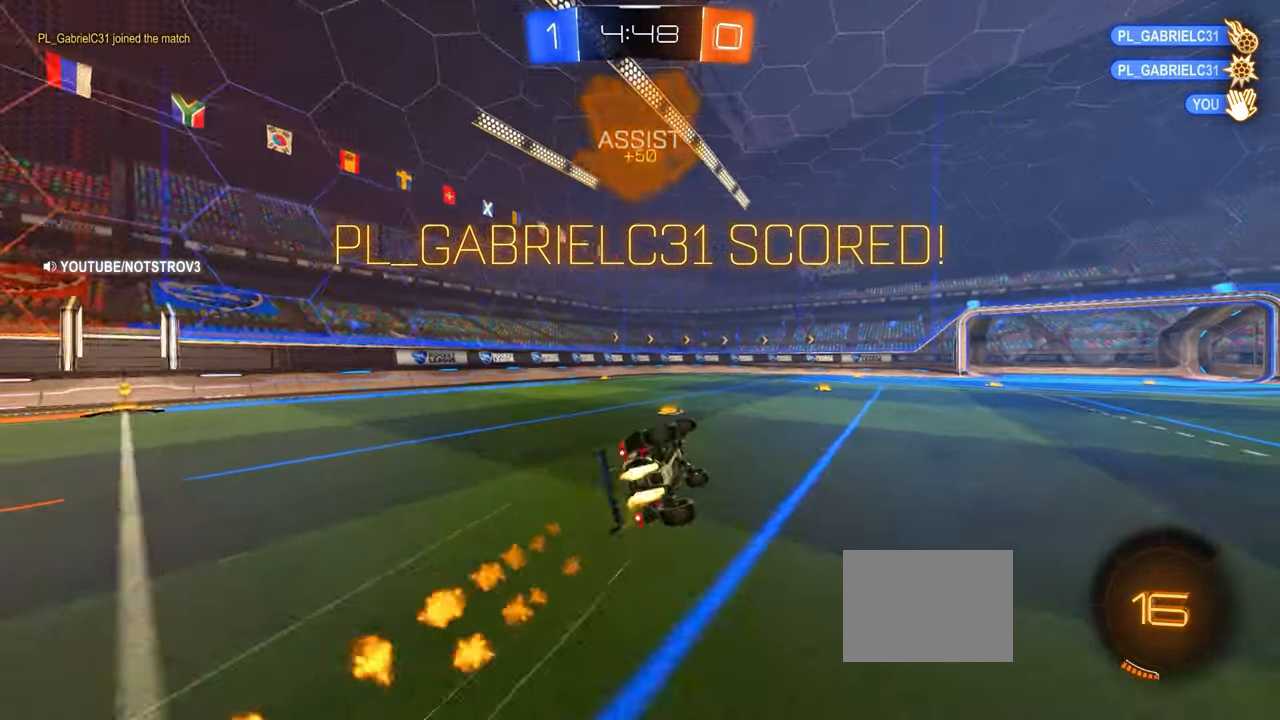
{"dt_ms": 500, "buttons": [], "left_stick": "center", "events": [[167, "CIRCLE", "up"], [167, "R1", "up"], [184, "left_stick", "center"], [300, "left_stick", "right"], [400, "left_stick", "center"]]}
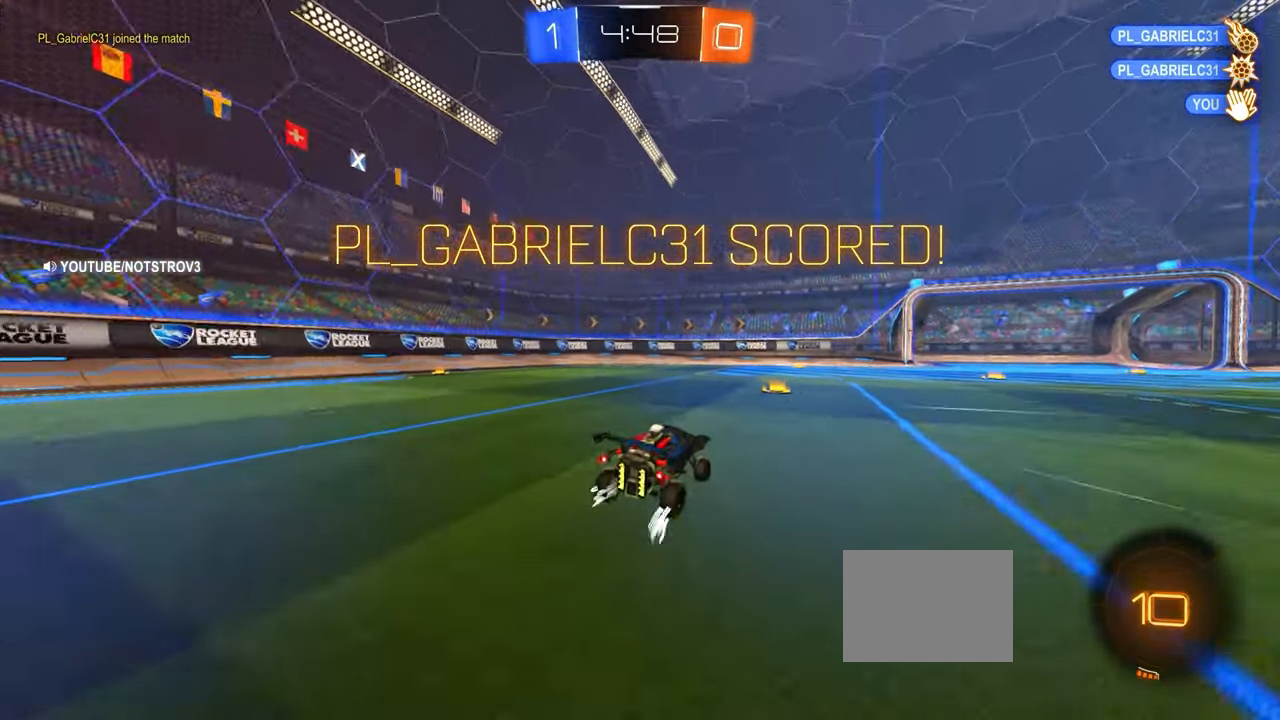
{"dt_ms": 500, "buttons": [], "left_stick": "center", "events": [[84, "left_stick", "up-right"], [100, "R2", "down"], [117, "CROSS", "down"], [150, "left_stick", "up"], [200, "CROSS", "up"], [267, "CROSS", "down"], [367, "CROSS", "up"], [400, "R2", "up"], [417, "left_stick", "center"]]}
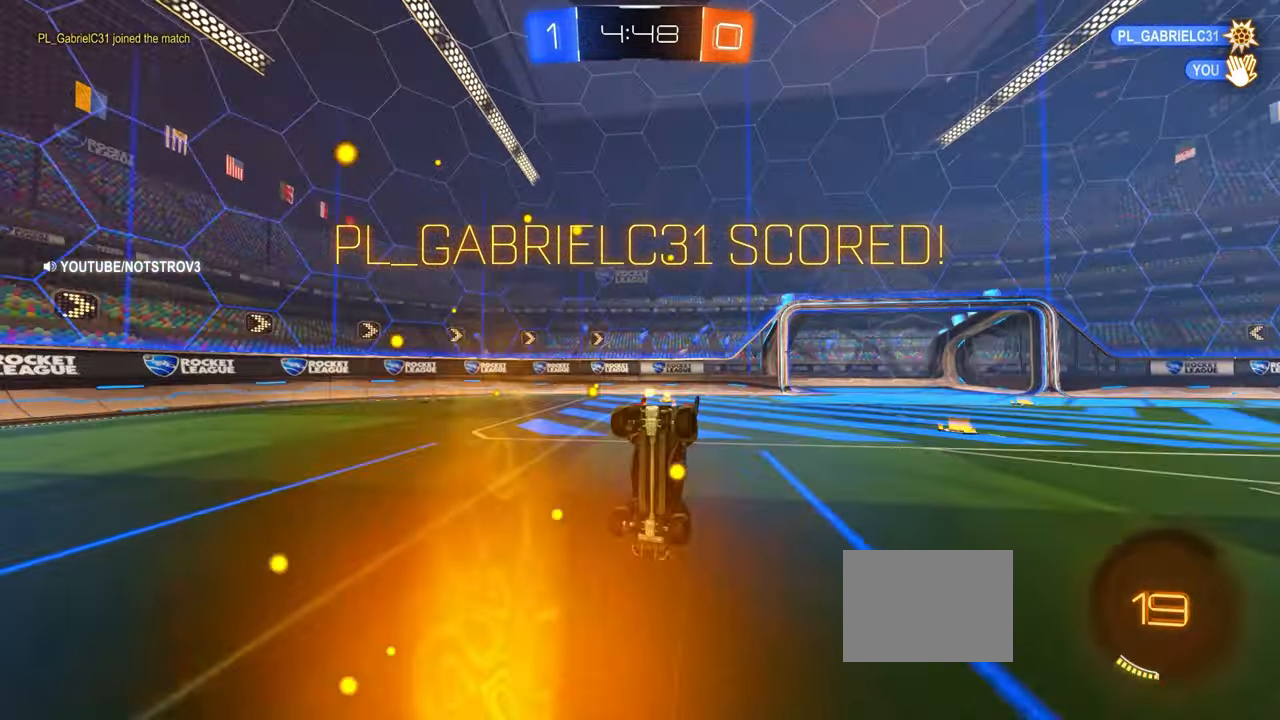
{"dt_ms": 500, "buttons": [], "left_stick": "center", "events": []}
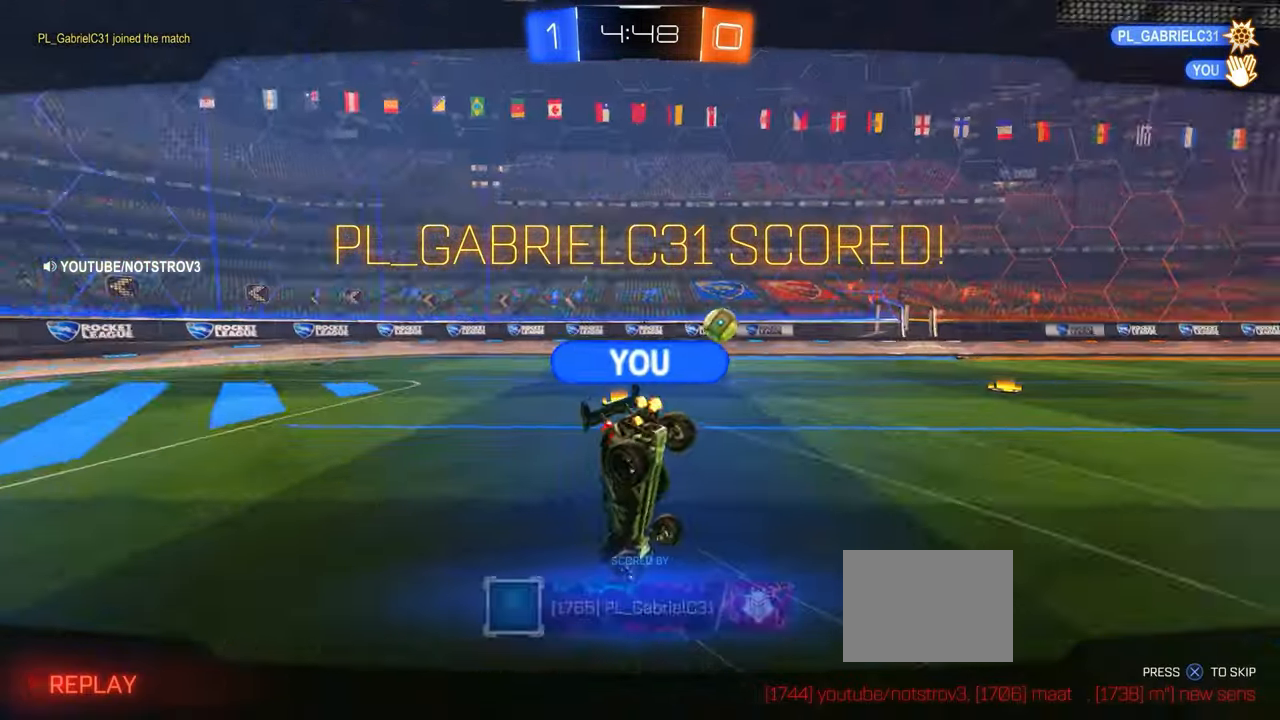
{"dt_ms": 500, "buttons": [], "left_stick": "center", "events": []}
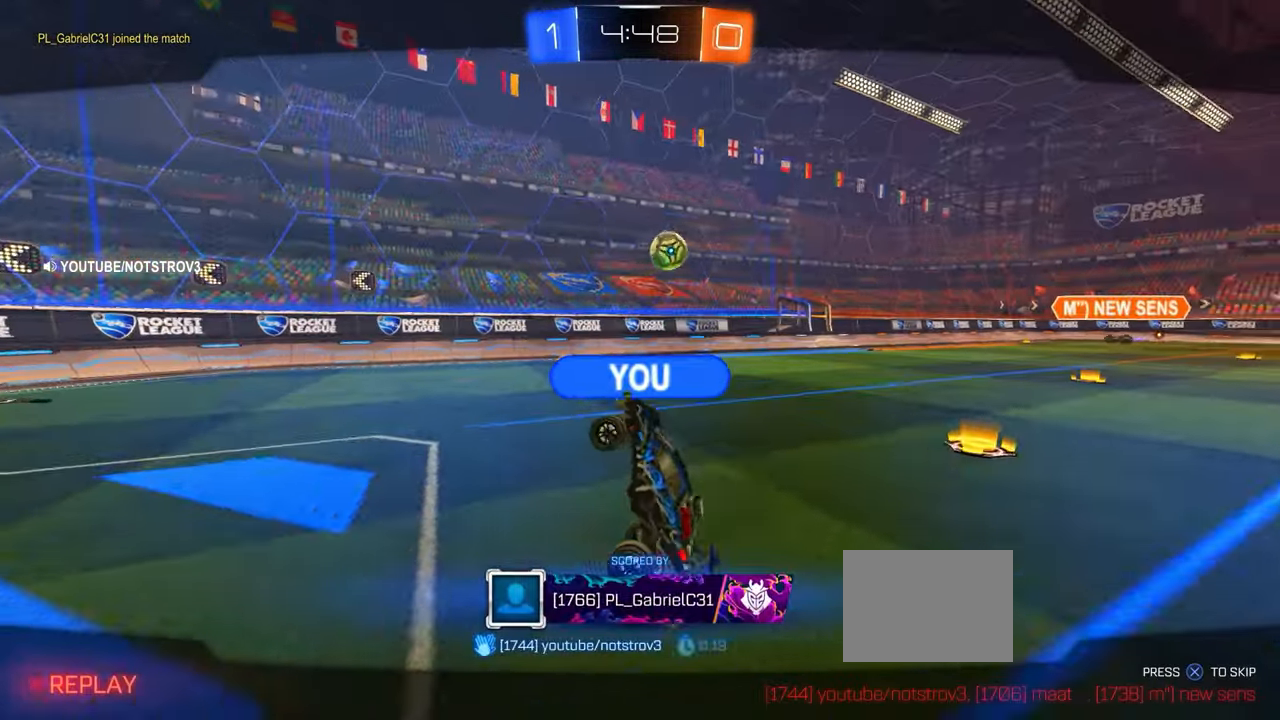
{"dt_ms": 500, "buttons": [], "left_stick": "center", "events": []}
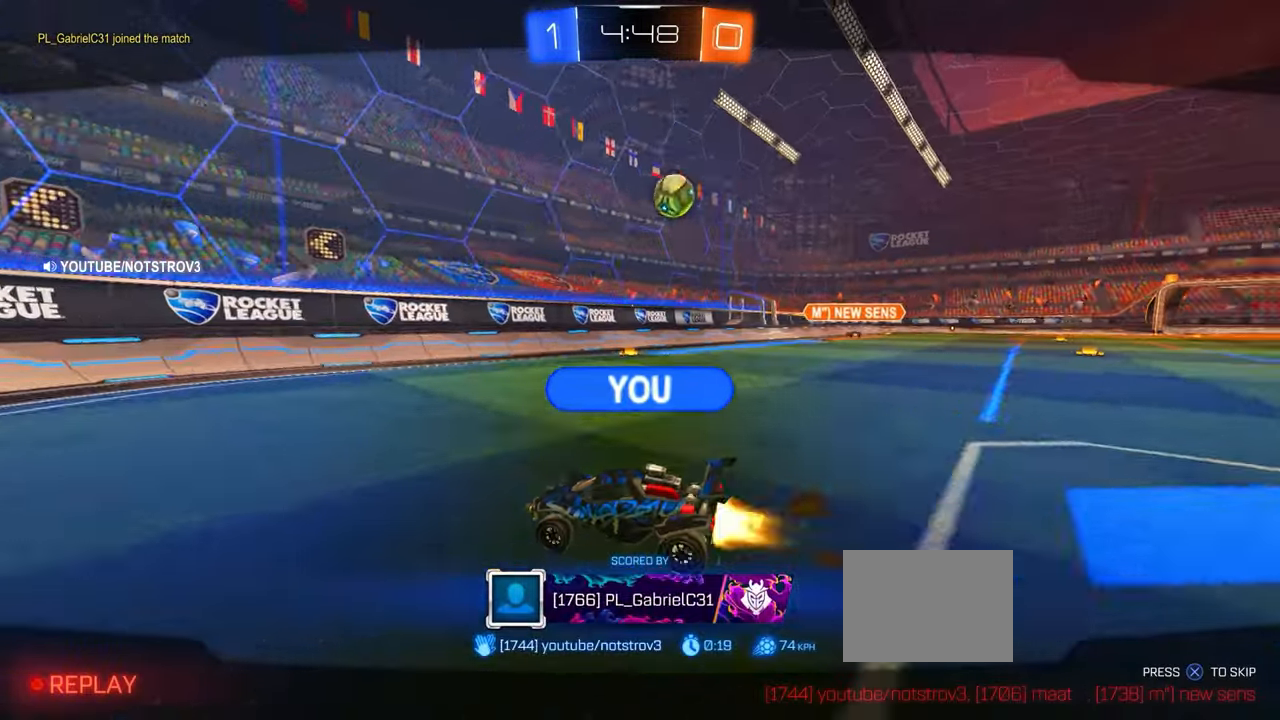
{"dt_ms": 500, "buttons": [], "left_stick": "center", "events": []}
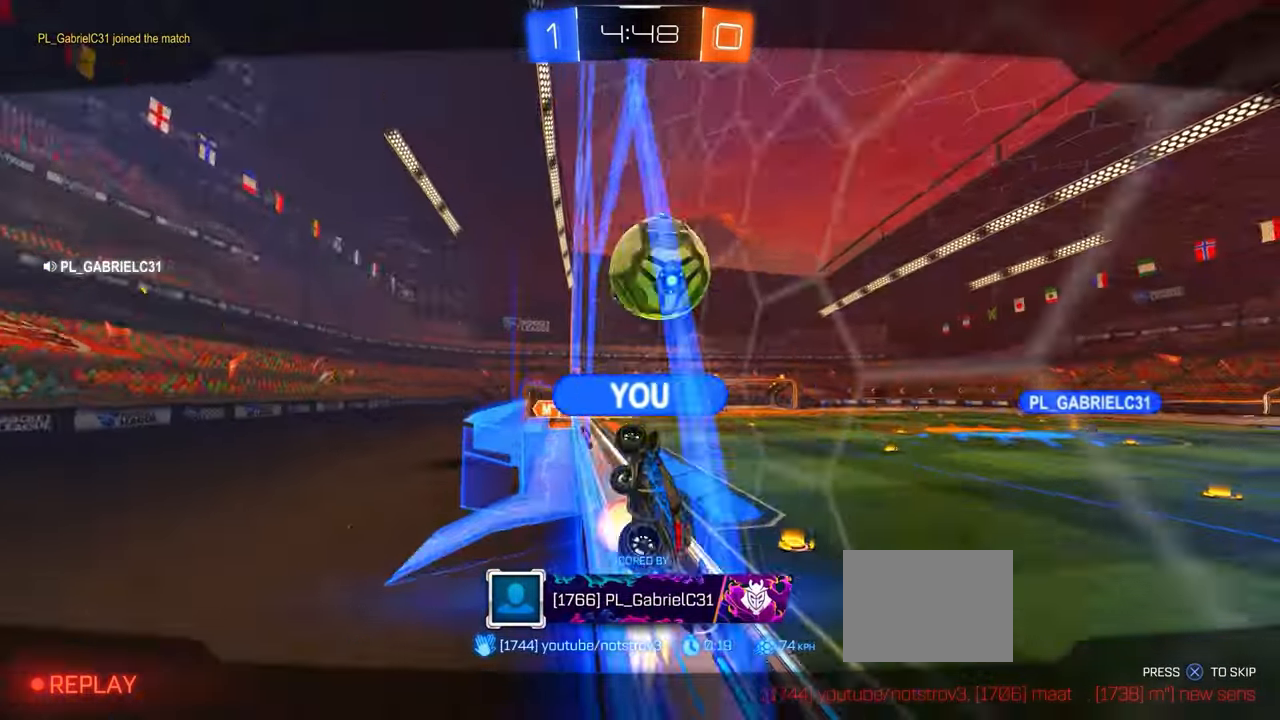
{"dt_ms": 500, "buttons": [], "left_stick": "center", "events": []}
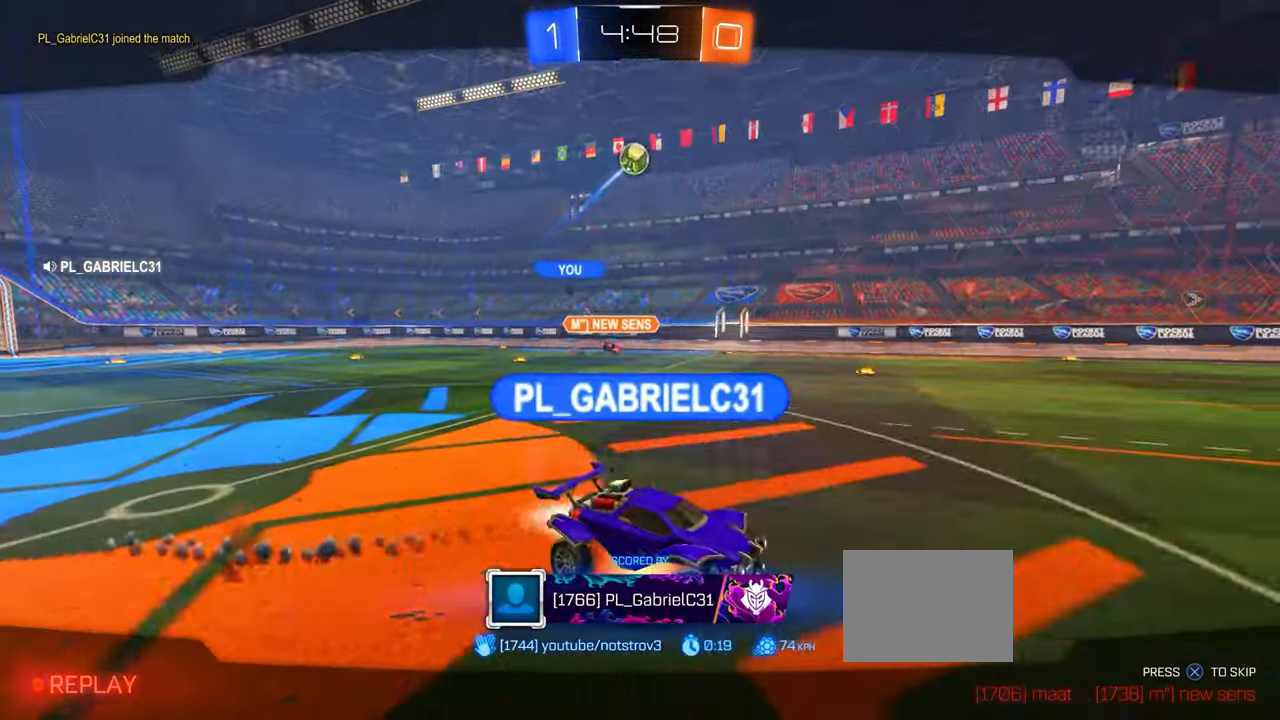
{"dt_ms": 500, "buttons": [], "left_stick": "center", "events": []}
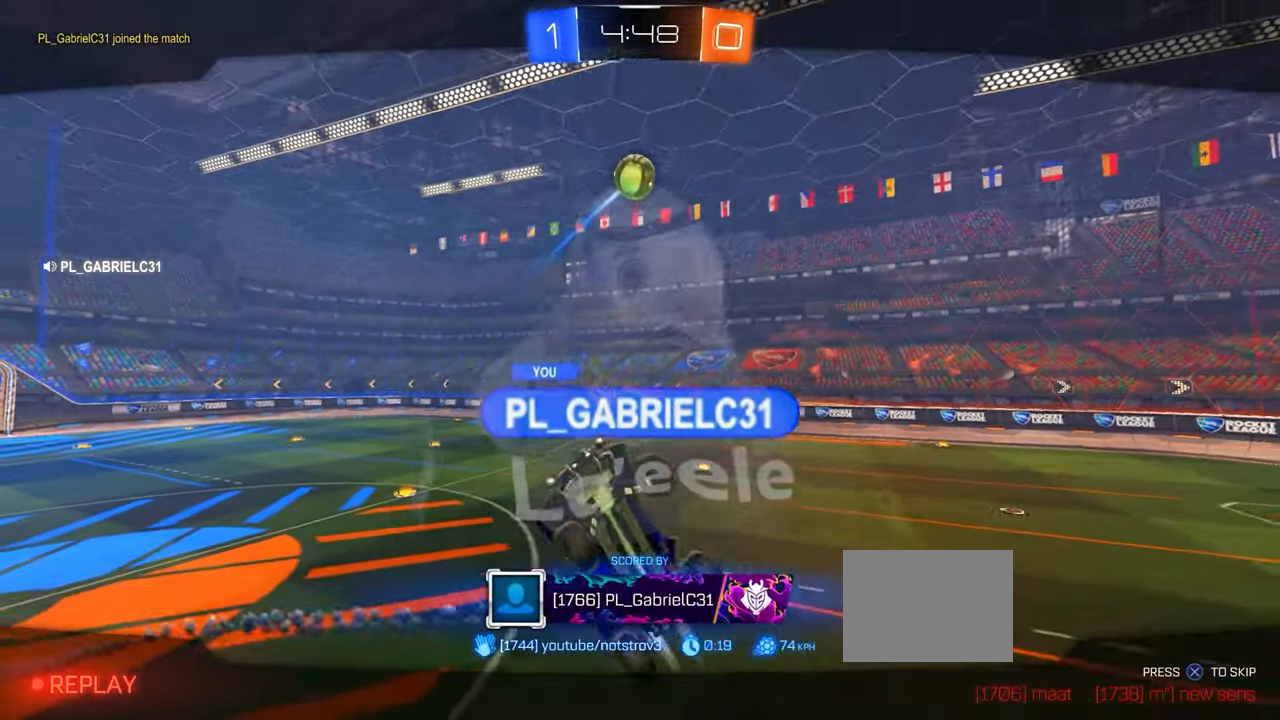
{"dt_ms": 500, "buttons": [], "left_stick": "center"}
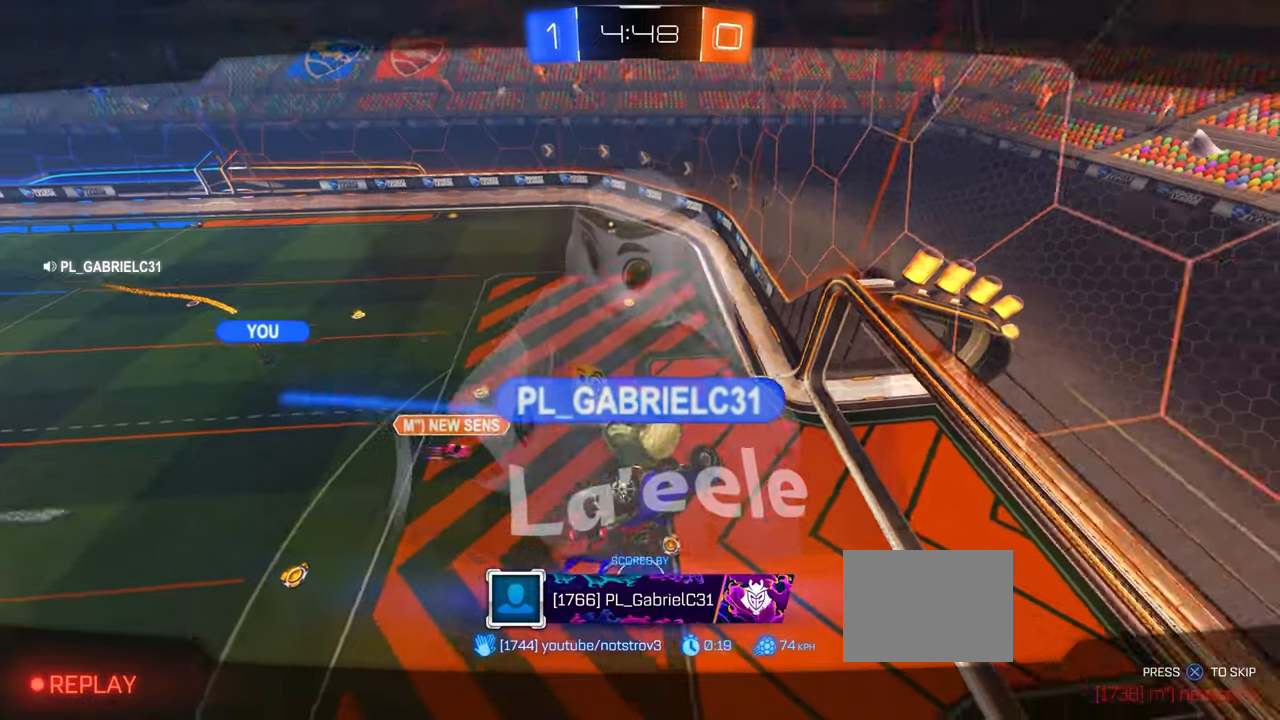
{"dt_ms": 500, "buttons": [], "left_stick": "center", "events": [[184, "TRIANGLE", "down"], [200, "TRIANGLE", "up"]]}
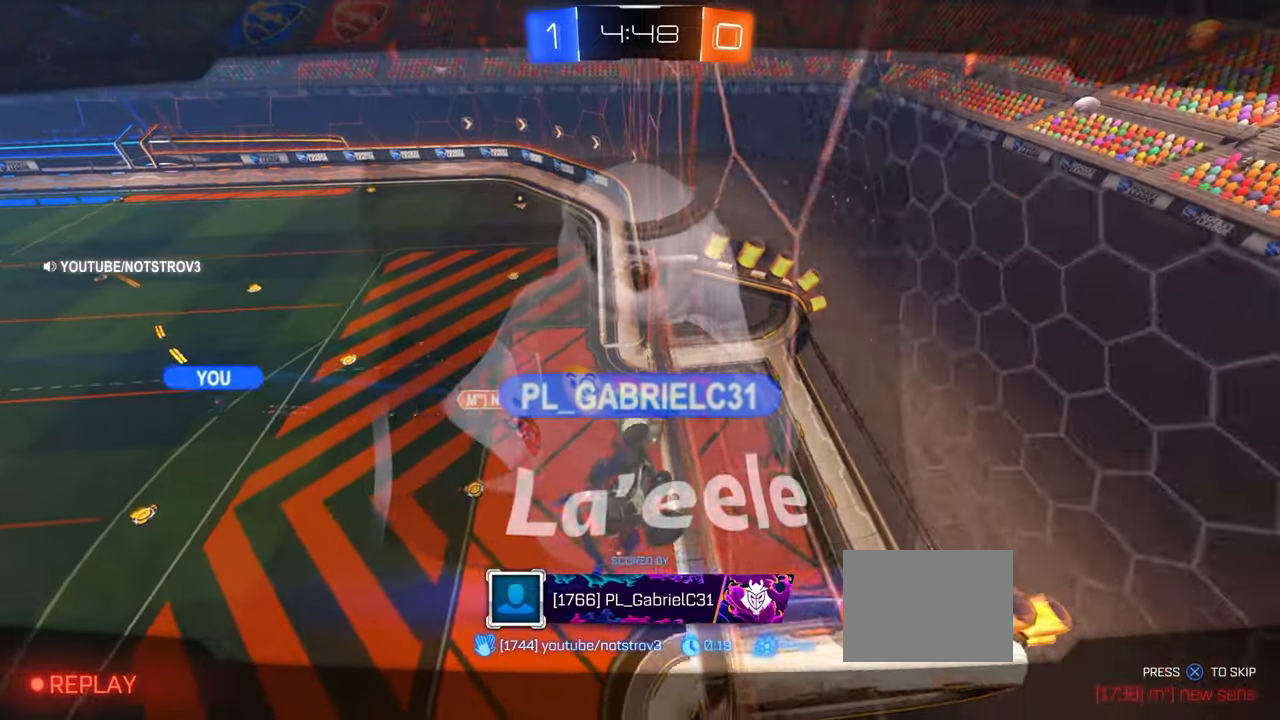
{"dt_ms": 500, "buttons": [], "left_stick": "center"}
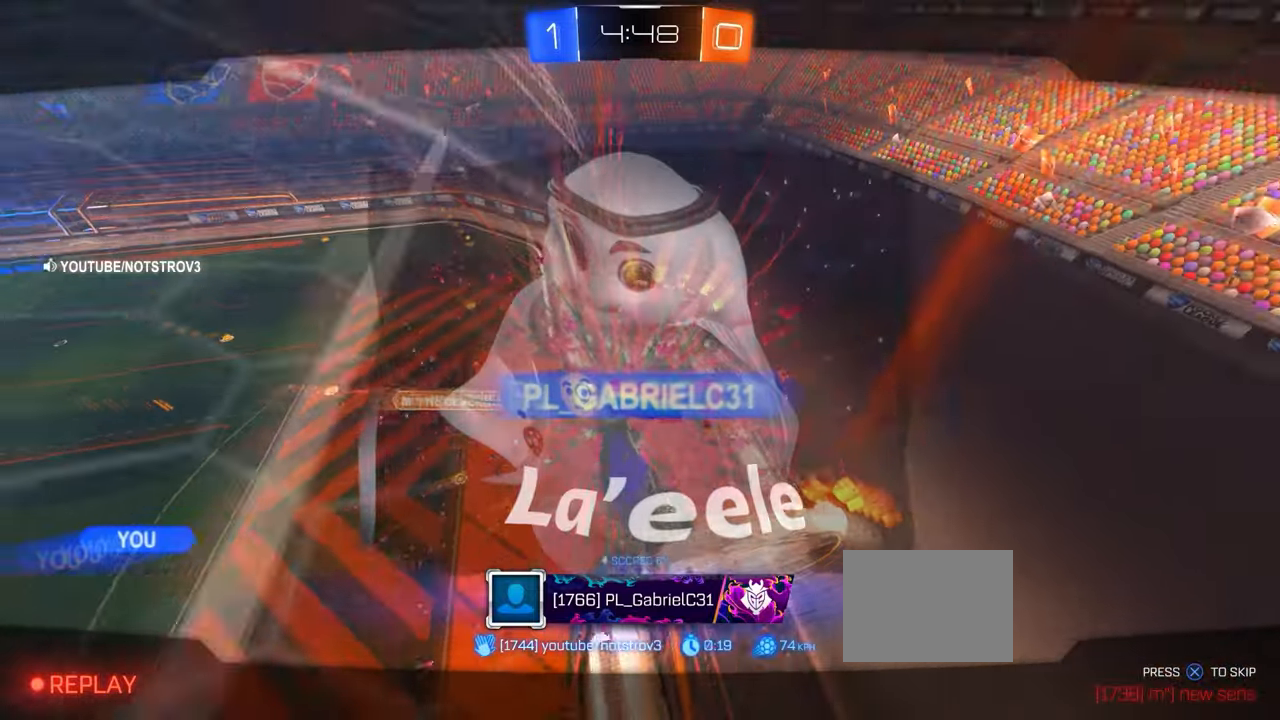
{"dt_ms": 500, "buttons": [], "left_stick": "center", "events": []}
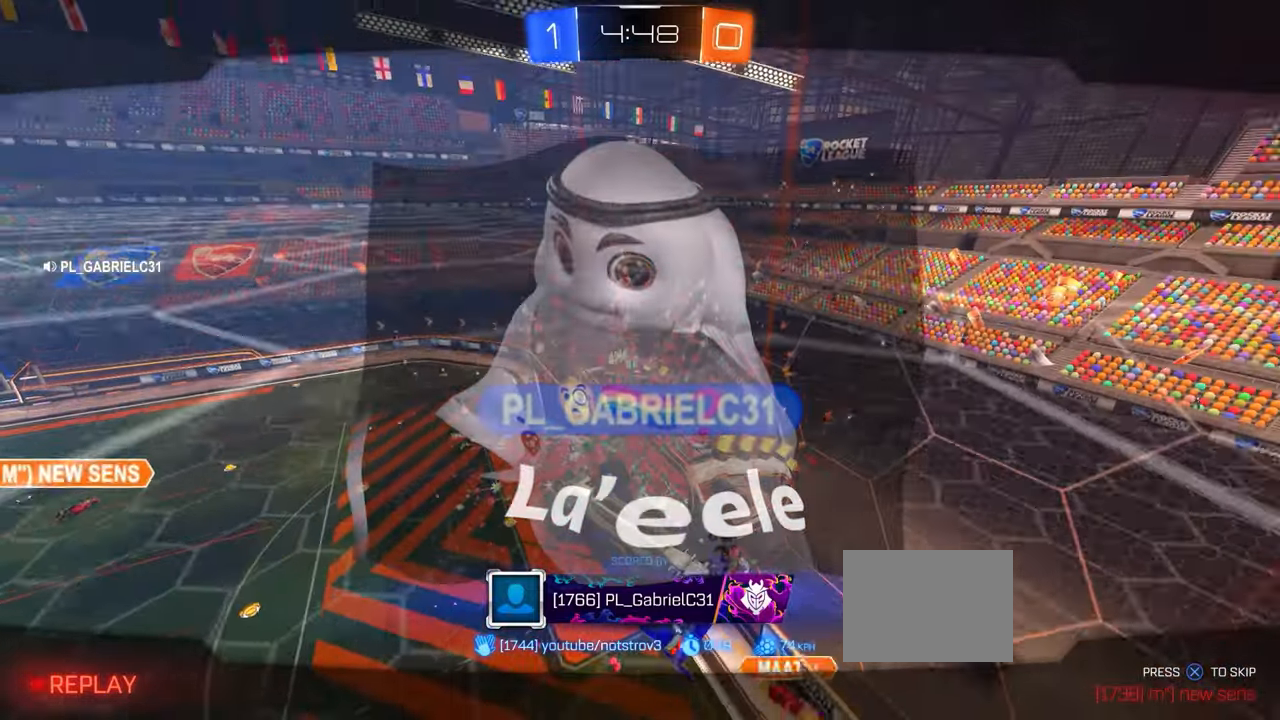
{"dt_ms": 500, "buttons": [], "left_stick": "center", "events": []}
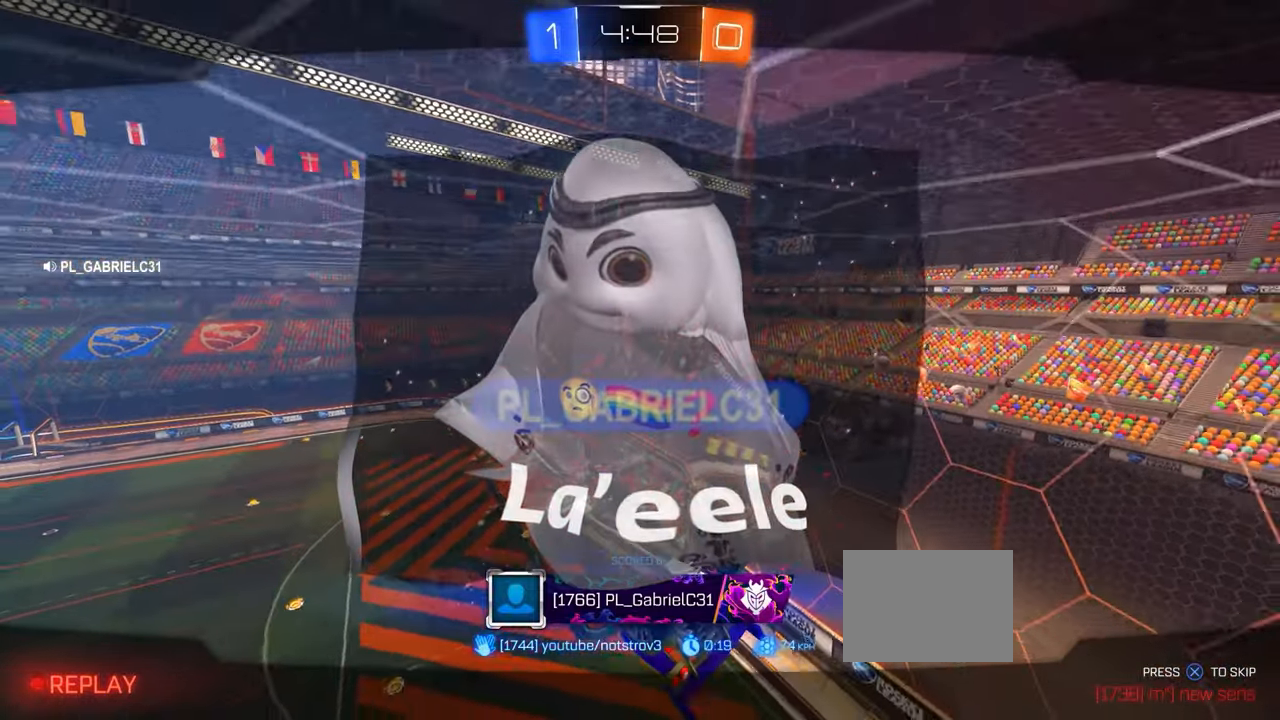
{"dt_ms": 500, "buttons": [], "left_stick": "center", "events": []}
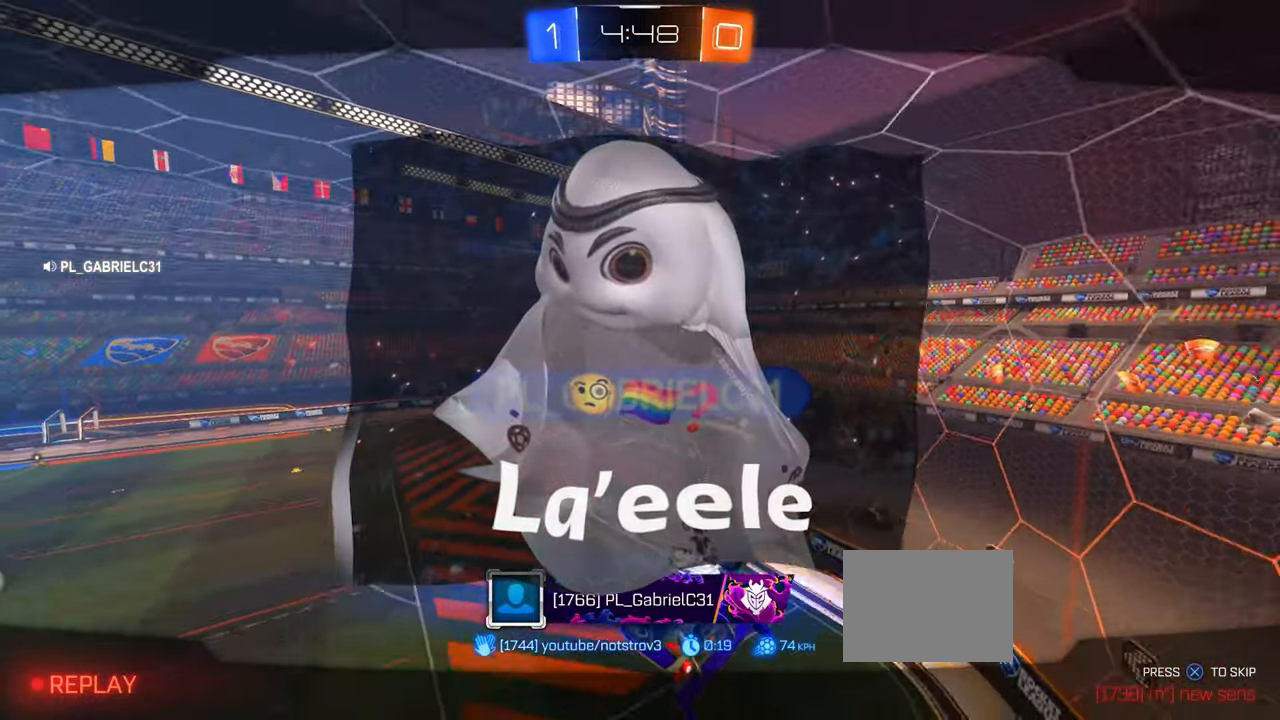
{"dt_ms": 1000, "buttons": [], "left_stick": "down"}
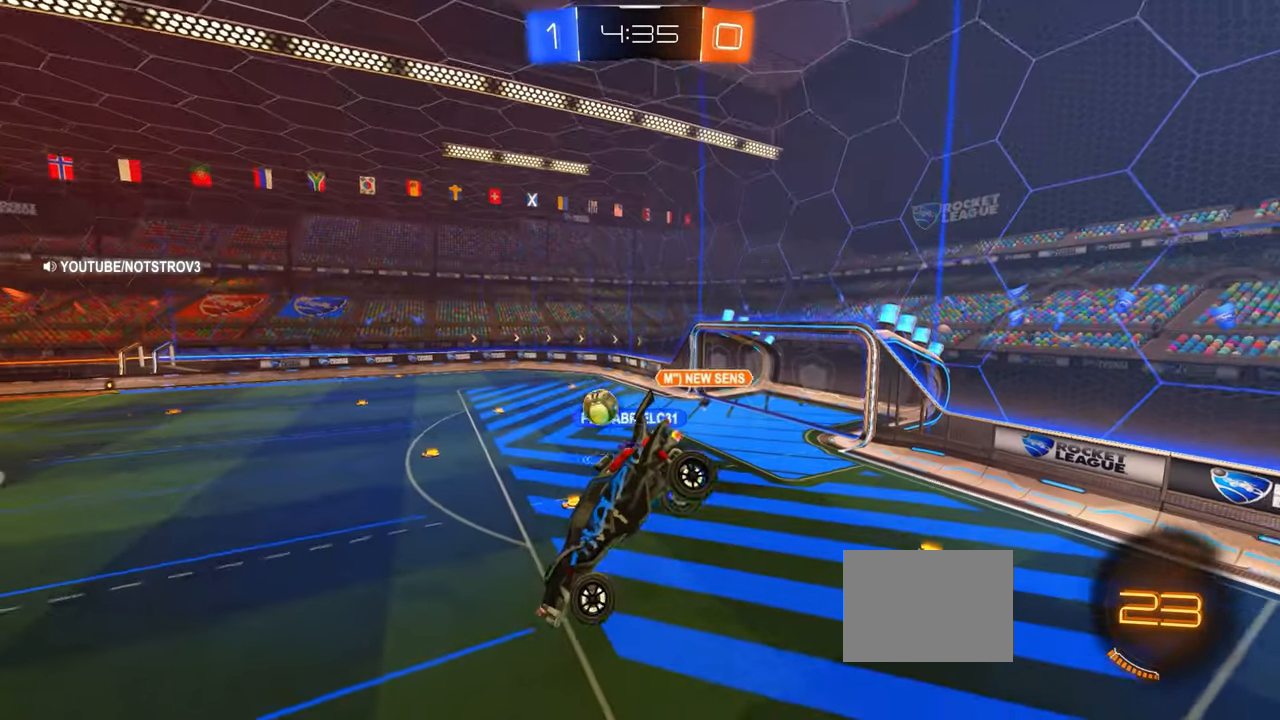
{"dt_ms": 500, "buttons": ["R2"], "left_stick": "center", "events": [[67, "left_stick", "center"], [184, "left_stick", "left"], [250, "R2", "down"], [300, "left_stick", "center"]]}
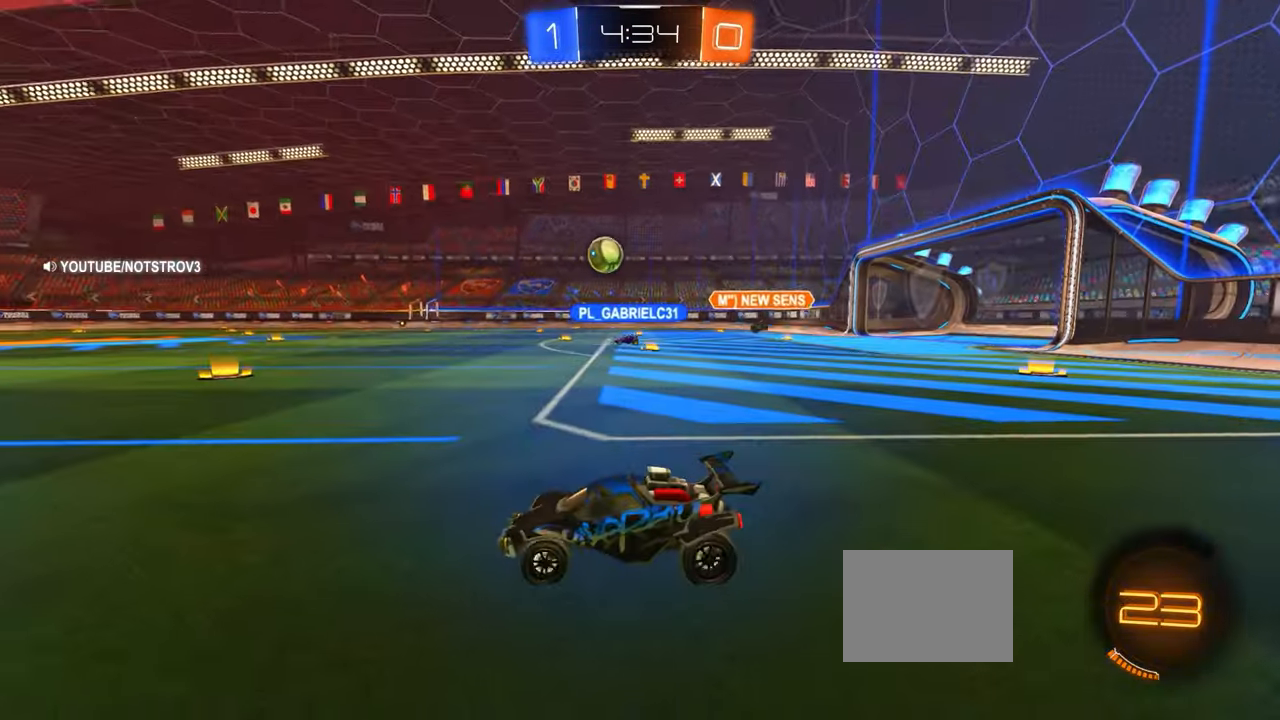
{"dt_ms": 500, "buttons": ["R2"], "left_stick": "center", "events": [[67, "left_stick", "right"], [484, "left_stick", "center"]]}
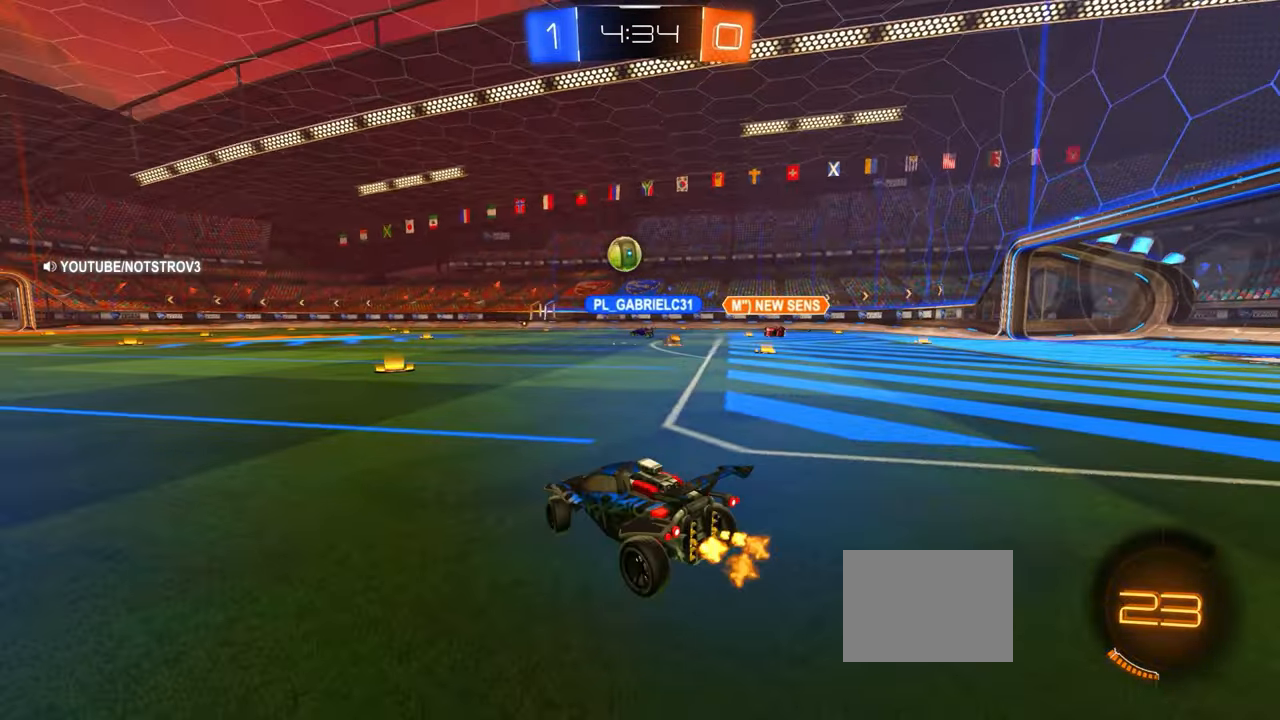
{"dt_ms": 500, "buttons": ["R2"], "left_stick": "center", "events": []}
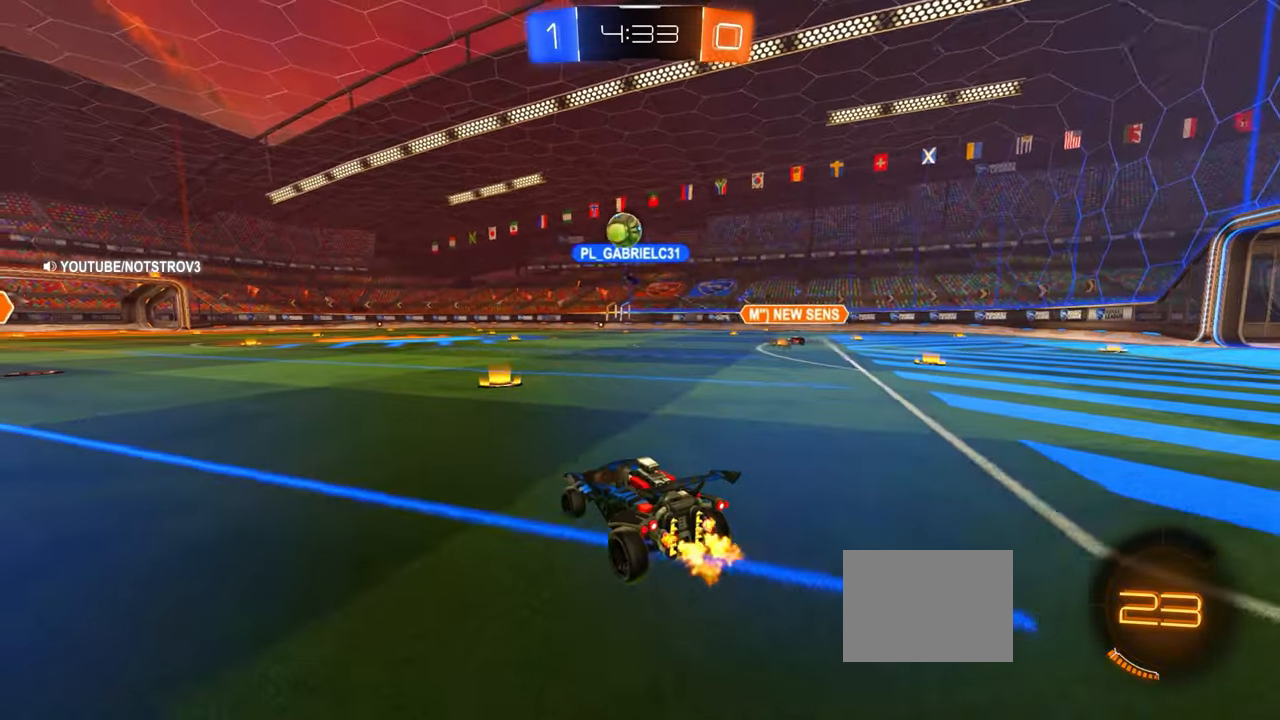
{"dt_ms": 500, "buttons": ["R2"], "left_stick": "left", "events": [[450, "left_stick", "left"]]}
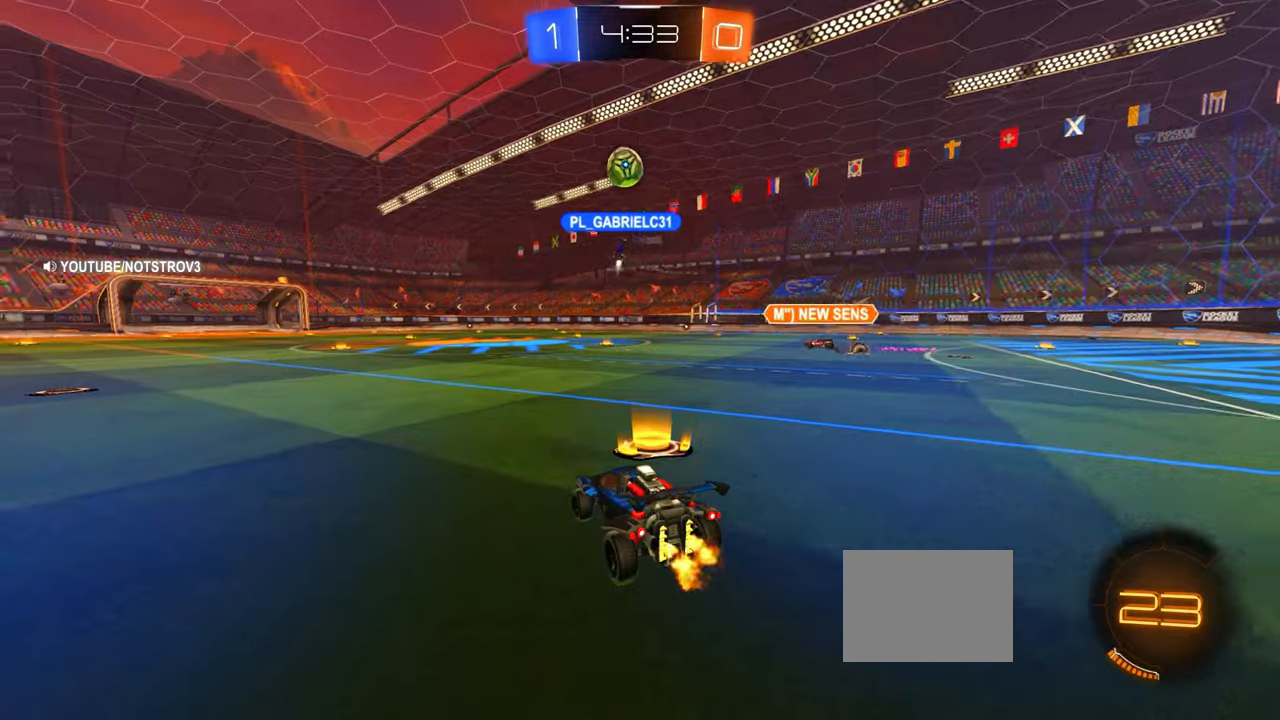
{"dt_ms": 500, "buttons": ["SQUARE", "L1", "R2"], "left_stick": "down-left", "events": [[50, "left_stick", "down"], [134, "CROSS", "down"], [200, "L1", "down"], [217, "CROSS", "up"], [217, "left_stick", "up-left"], [284, "CROSS", "down"], [350, "left_stick", "down-left"], [384, "CROSS", "up"], [467, "SQUARE", "down"]]}
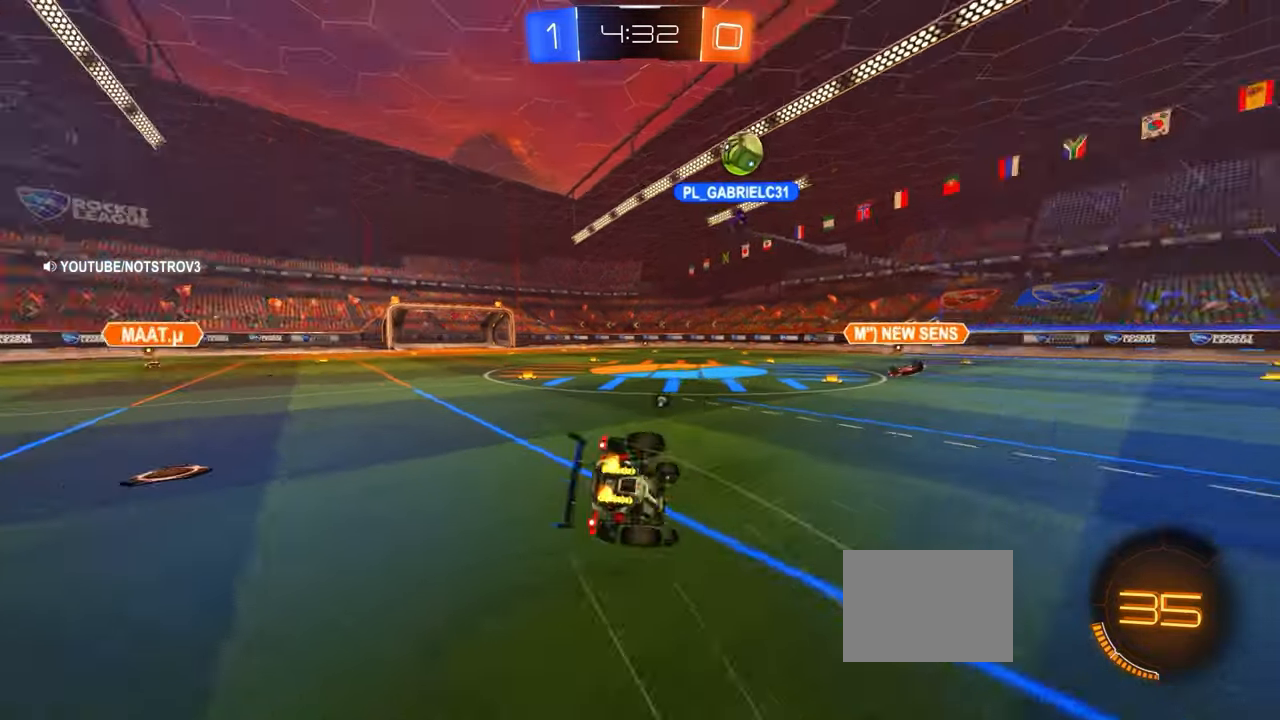
{"dt_ms": 500, "buttons": ["L1", "R2"], "left_stick": "down-left", "events": [[67, "SQUARE", "up"], [184, "SQUARE", "down"], [317, "SQUARE", "up"]]}
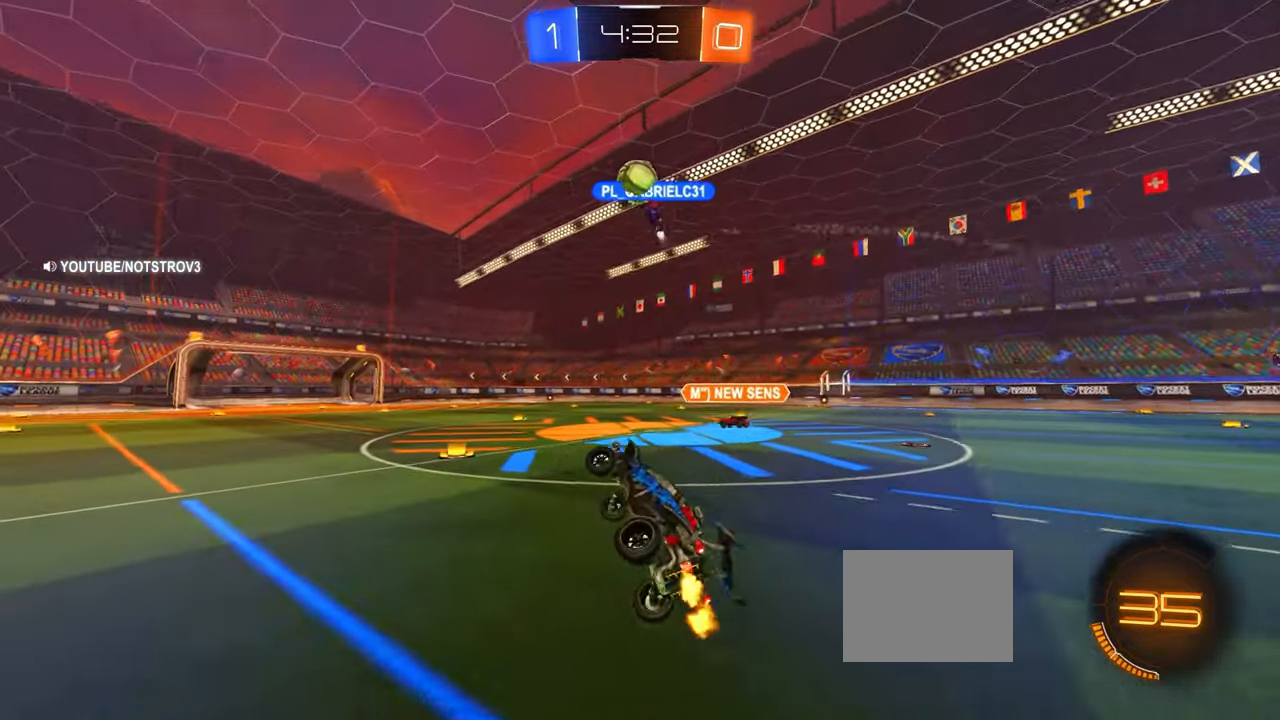
{"dt_ms": 500, "buttons": ["SQUARE", "R2"], "left_stick": "right", "events": [[17, "L1", "up"], [34, "left_stick", "center"], [250, "left_stick", "right"], [434, "SQUARE", "down"]]}
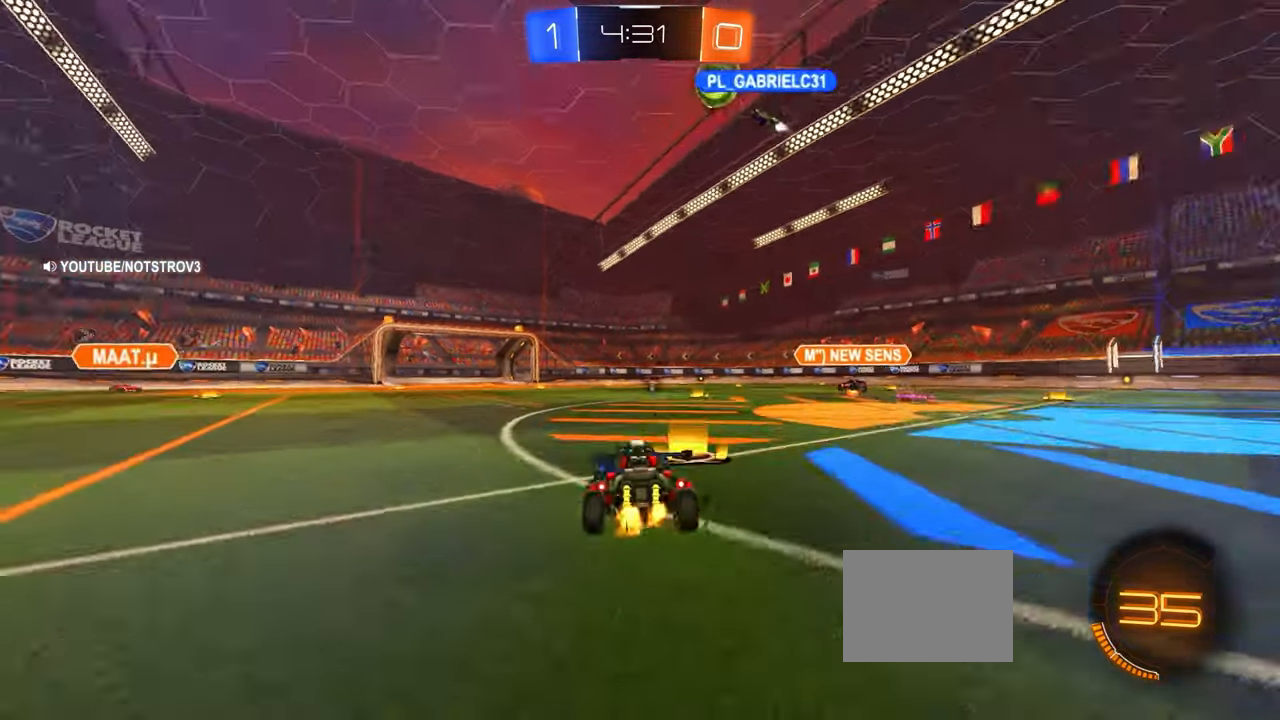
{"dt_ms": 500, "buttons": ["SQUARE"], "left_stick": "center", "events": [[34, "SQUARE", "up"], [234, "left_stick", "center"], [400, "R2", "up"], [400, "SQUARE", "down"]]}